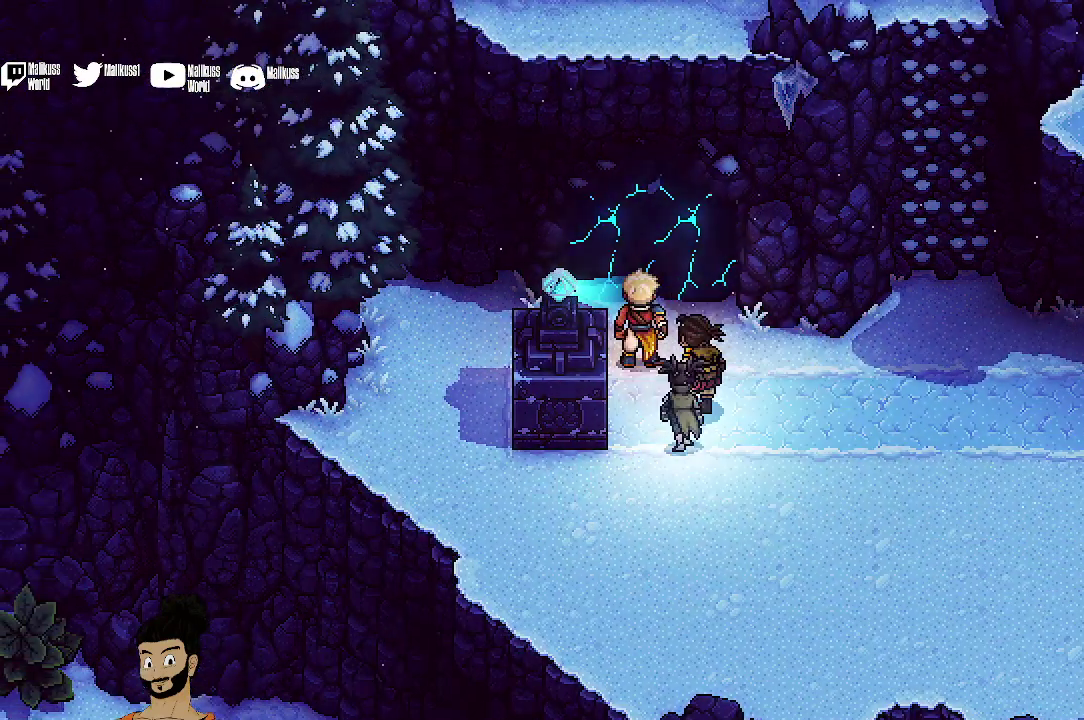
Gameplay with a controller (Xbox layout); each line is a JSON object with the inputs held at the frame after it (dt_ms = milliseconds from this image to that frame). "events" lists button and stick changes between this image and that frame as [ms after this image, input, new state], when the widget could be followed in between. Not read: L1 L3 R1 R3 right_stick.
{"dt_ms": 600, "buttons": [], "left_stick": "center", "events": []}
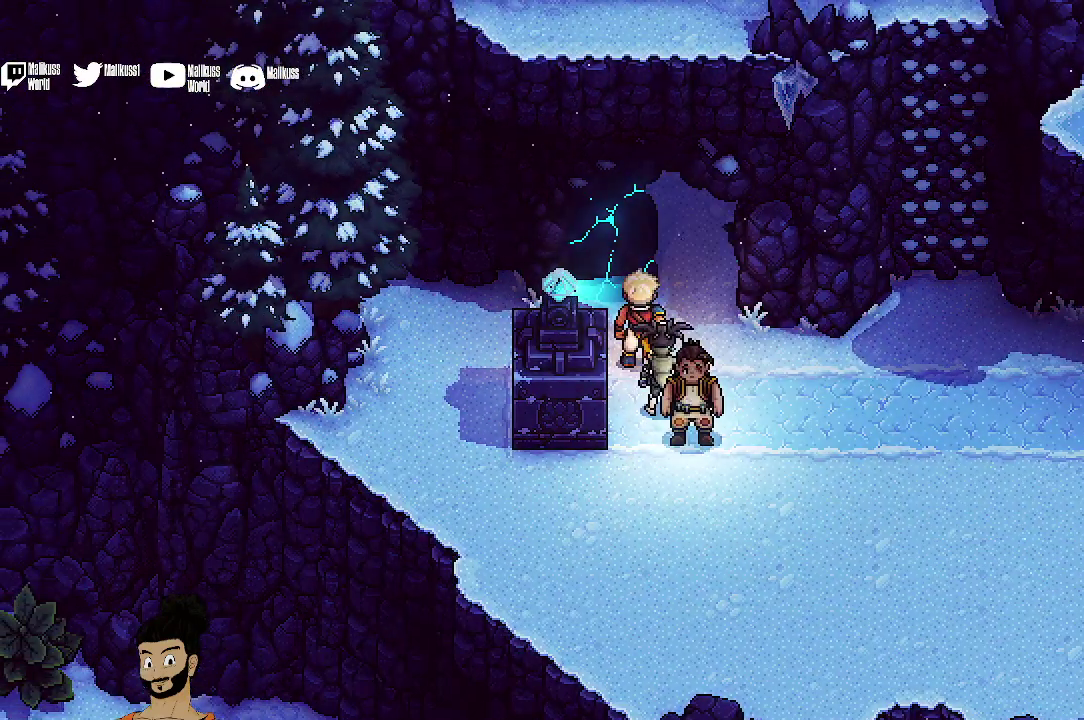
{"dt_ms": 700, "buttons": [], "left_stick": "up", "events": [[333, "left_stick", "up"]]}
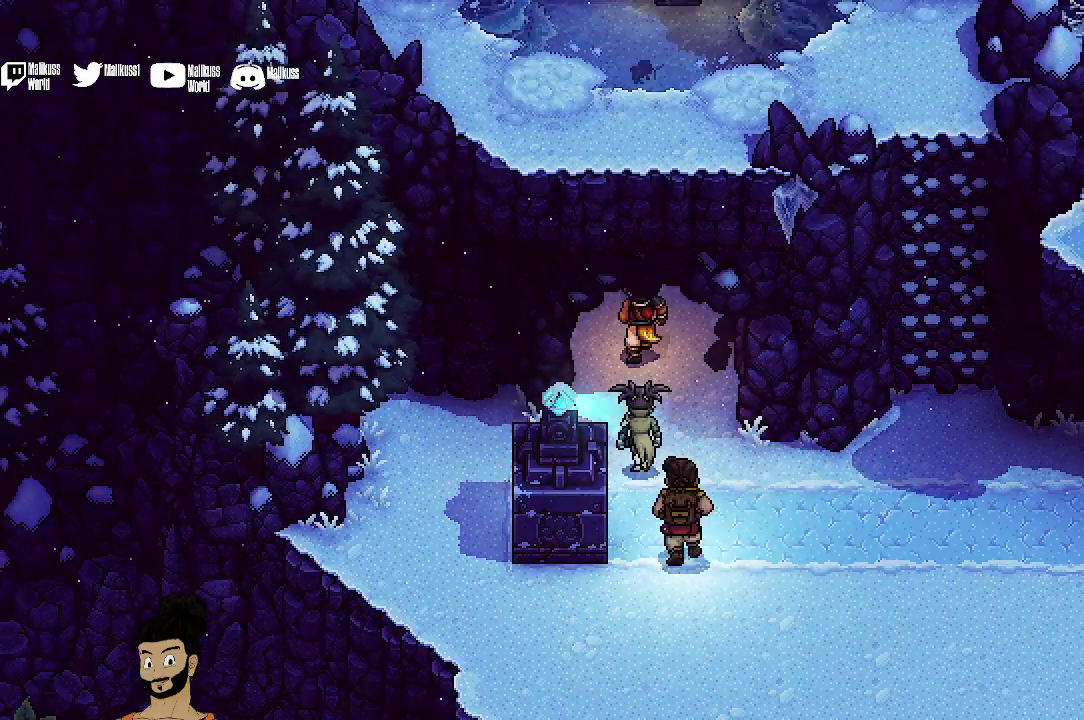
{"dt_ms": 400, "buttons": [], "left_stick": "up", "events": []}
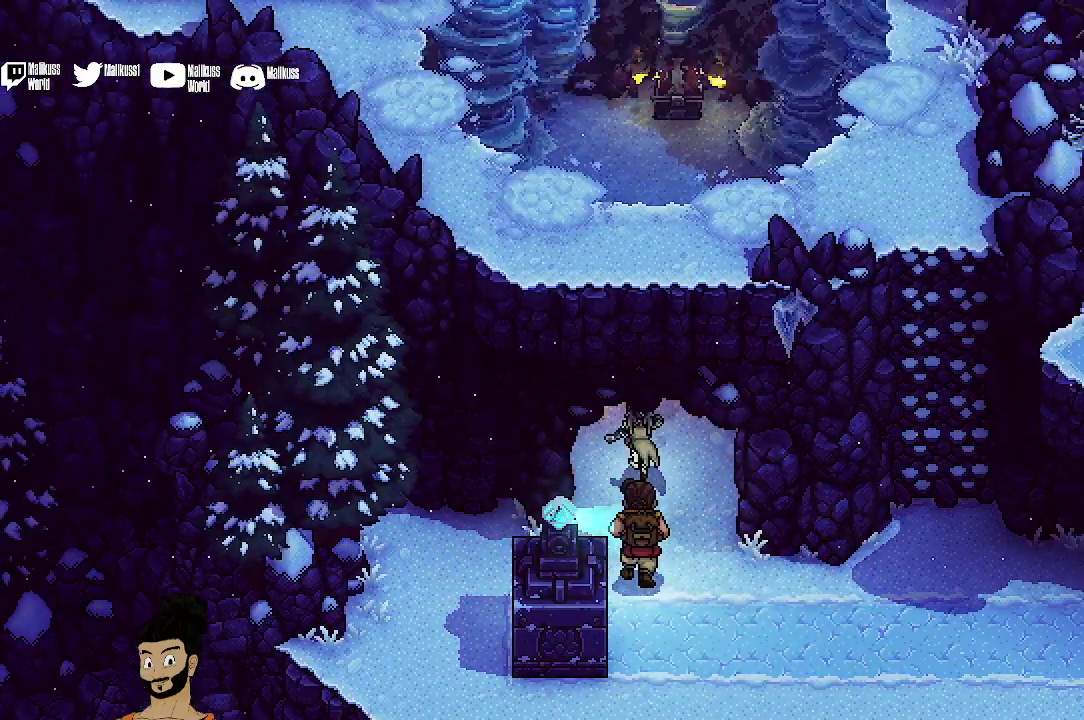
{"dt_ms": 500, "buttons": [], "left_stick": "up-right", "events": [[500, "left_stick", "up-right"]]}
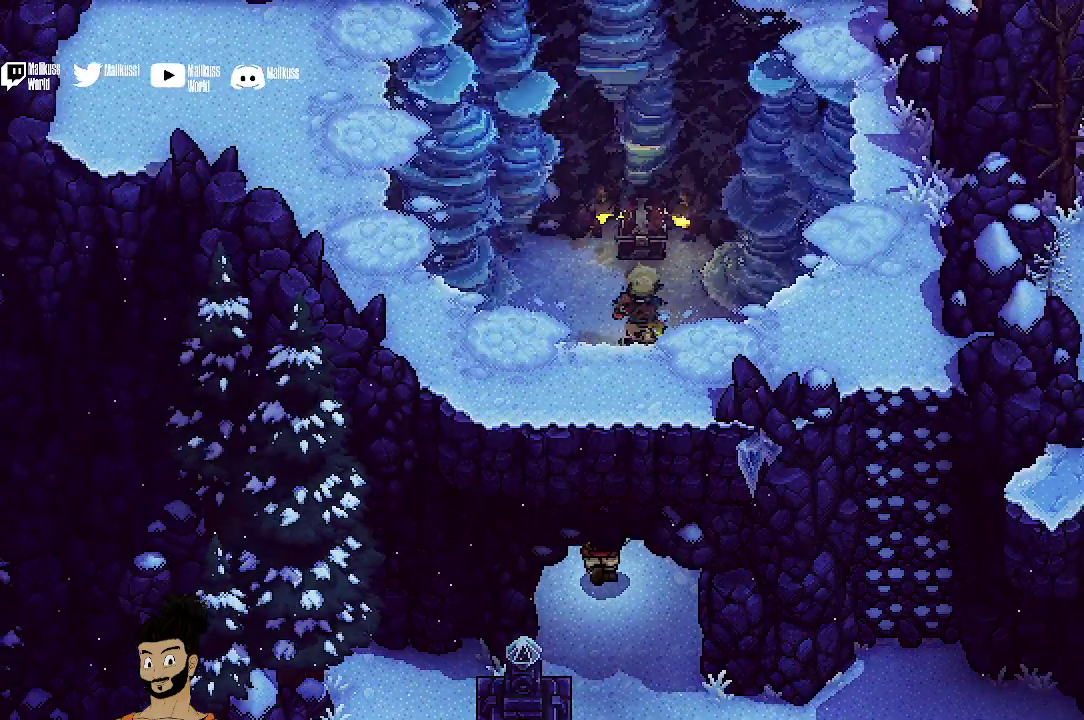
{"dt_ms": 400, "buttons": ["A"], "left_stick": "up", "events": [[133, "left_stick", "up"], [367, "A", "down"]]}
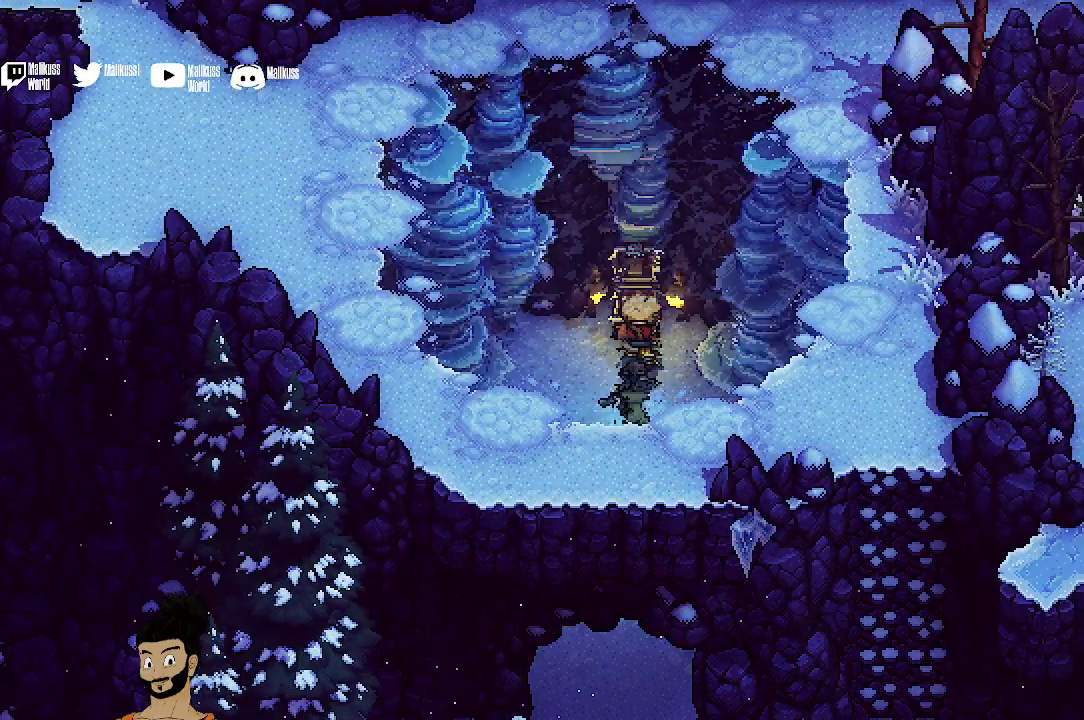
{"dt_ms": 500, "buttons": [], "left_stick": "center", "events": [[67, "A", "up"], [200, "left_stick", "center"], [367, "A", "down"], [467, "A", "up"]]}
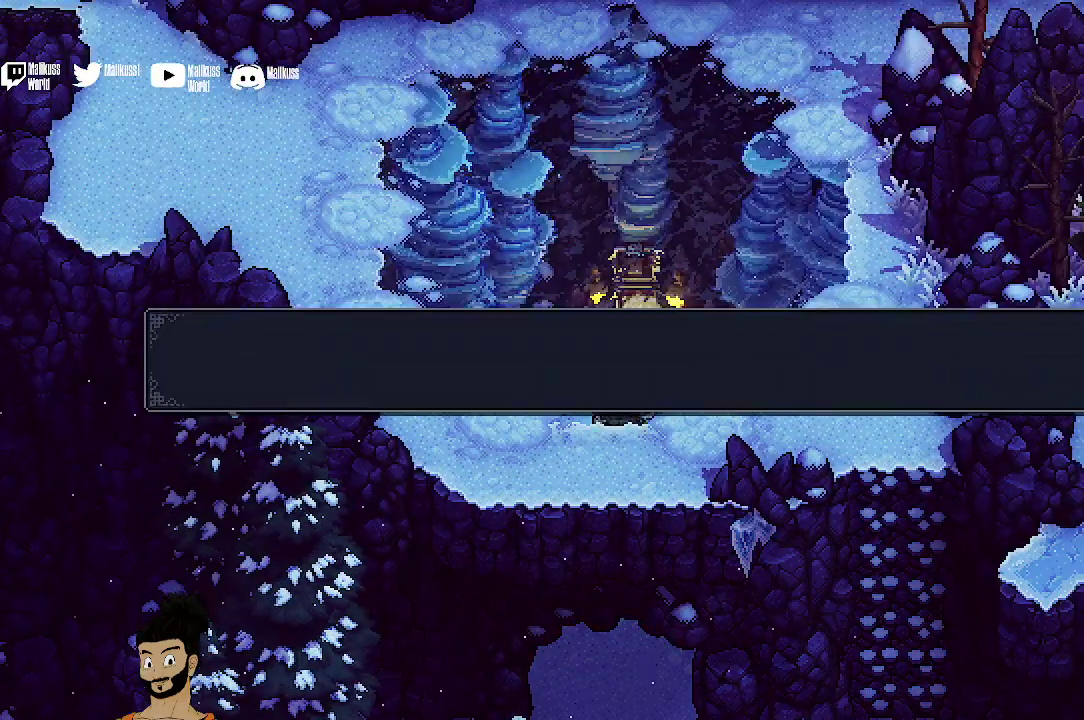
{"dt_ms": 400, "buttons": ["A"], "left_stick": "center", "events": [[400, "A", "down"]]}
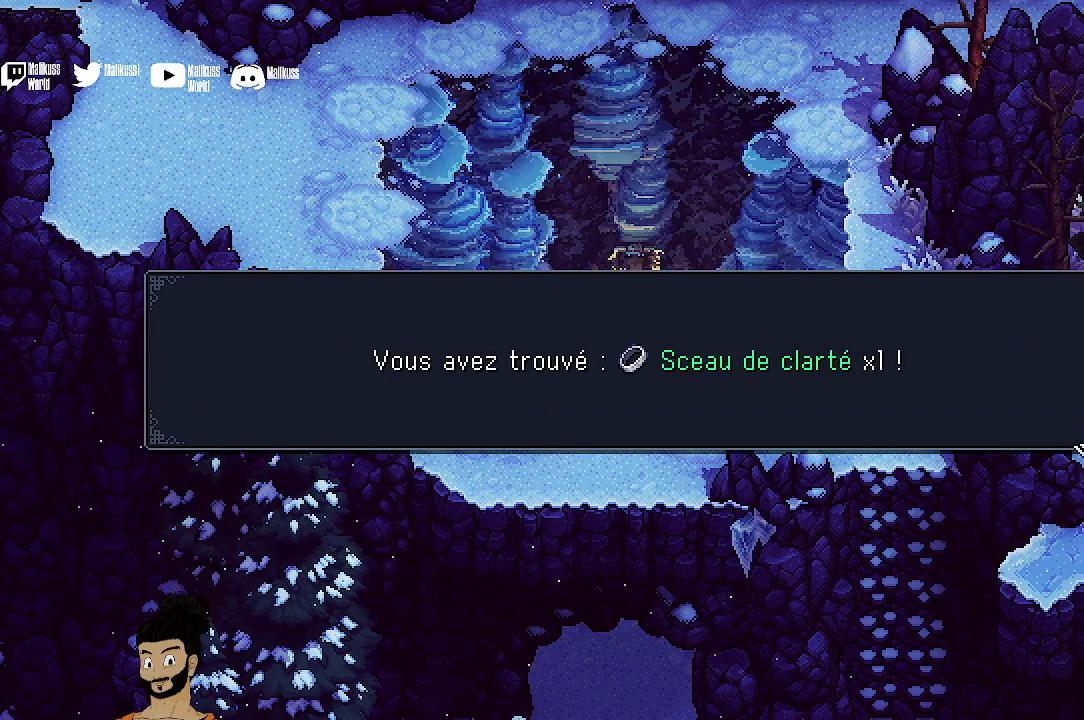
{"dt_ms": 800, "buttons": [], "left_stick": "down", "events": [[100, "A", "up"], [533, "A", "down"], [667, "A", "up"], [733, "left_stick", "down"]]}
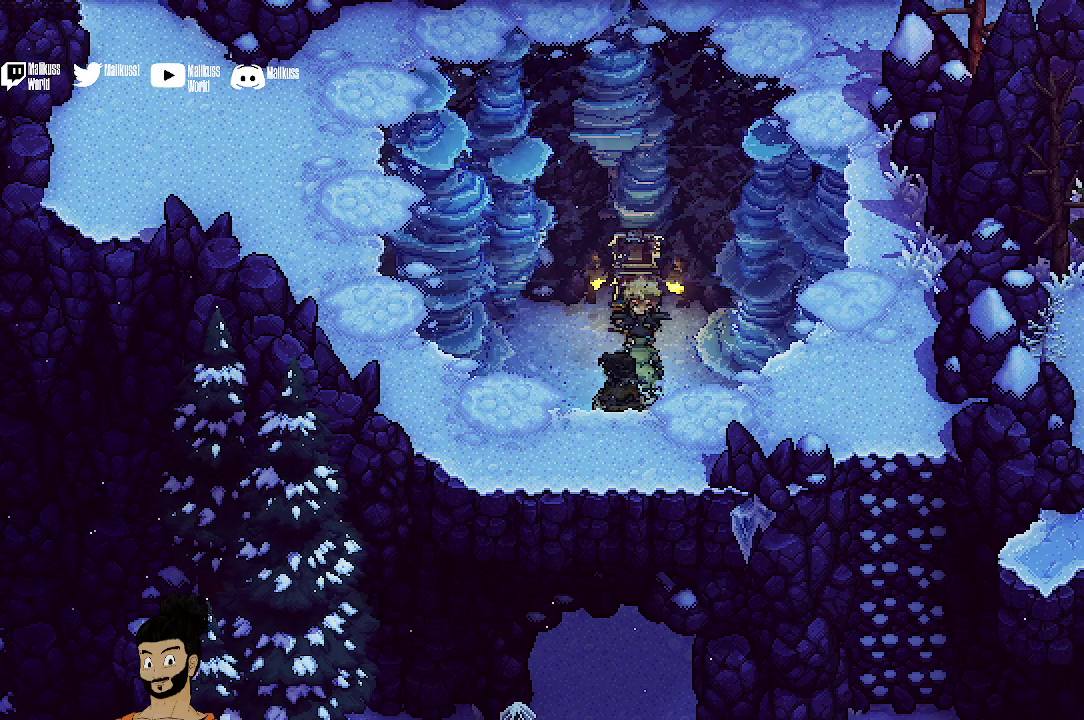
{"dt_ms": 300, "buttons": [], "left_stick": "down", "events": [[133, "Y", "down"], [267, "Y", "up"]]}
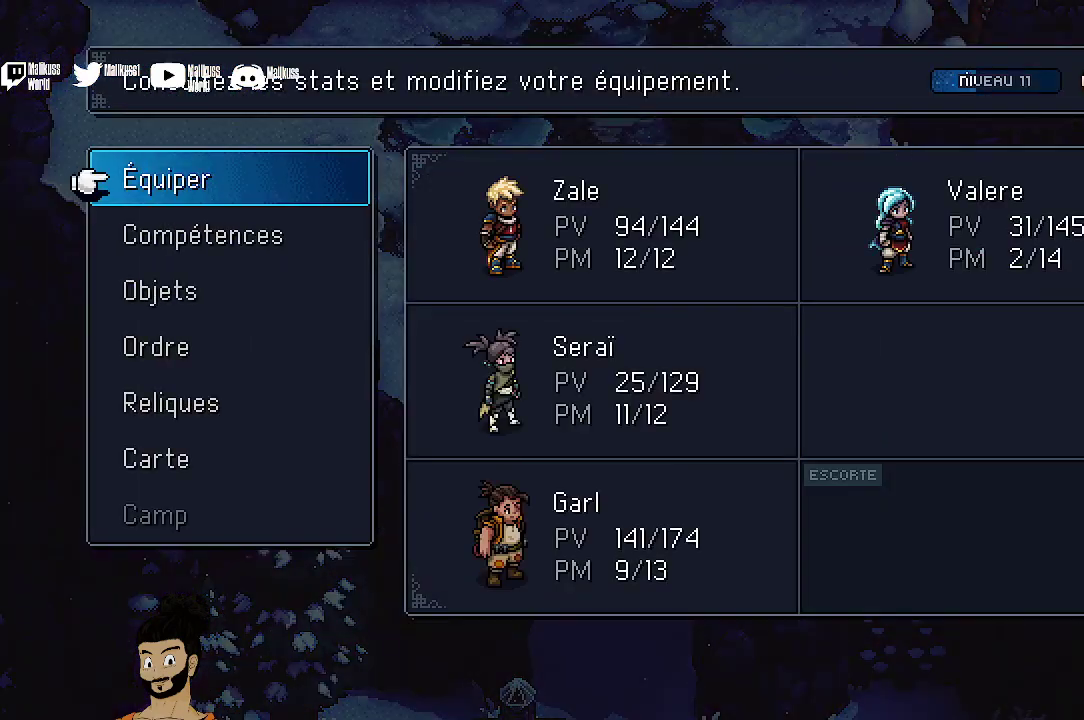
{"dt_ms": 500, "buttons": [], "left_stick": "center", "events": [[67, "left_stick", "center"]]}
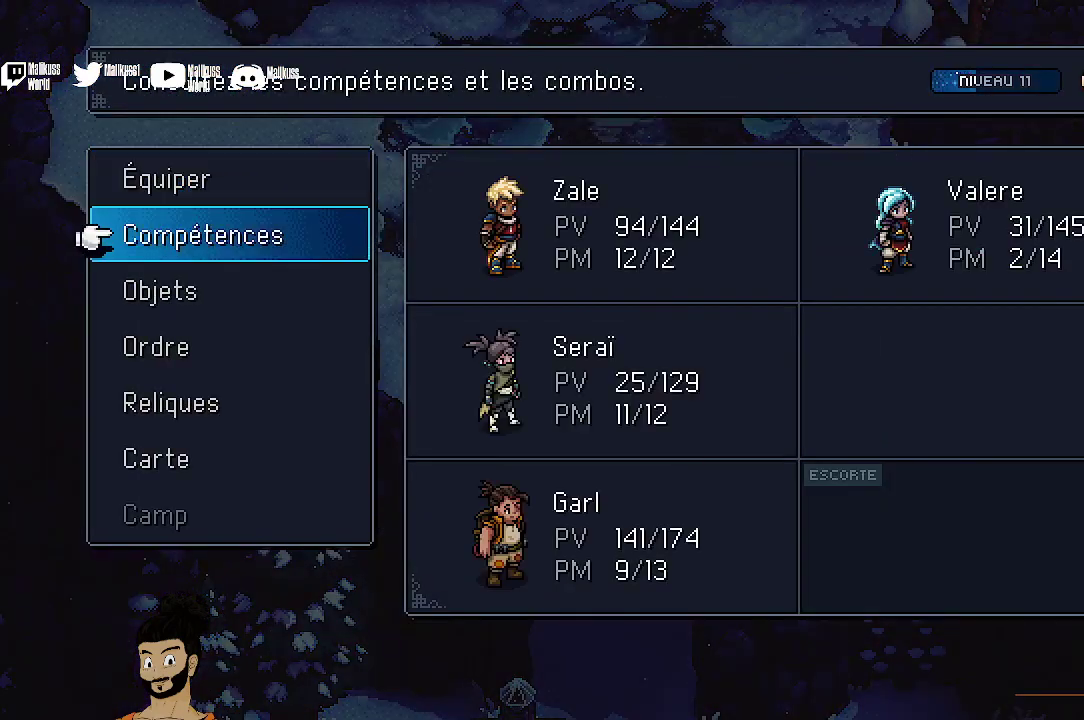
{"dt_ms": 500, "buttons": [], "left_stick": "center", "events": [[233, "DPAD_UP", "down"], [300, "DPAD_UP", "up"], [333, "A", "down"], [433, "A", "up"]]}
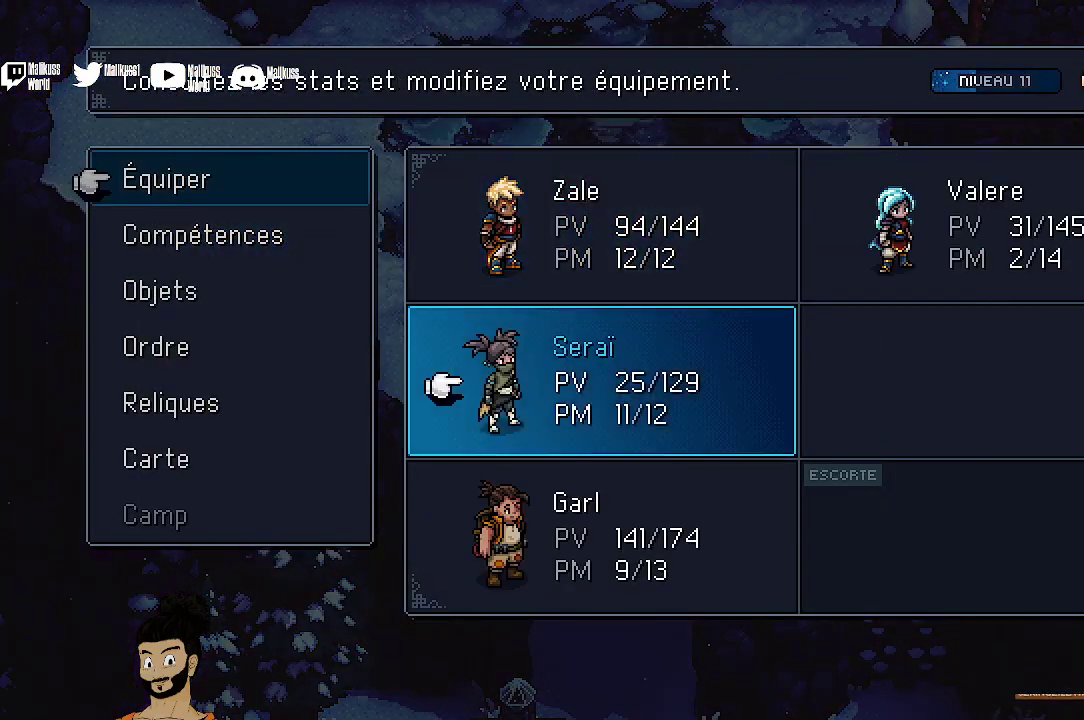
{"dt_ms": 500, "buttons": [], "left_stick": "center", "events": [[133, "A", "down"], [233, "A", "up"]]}
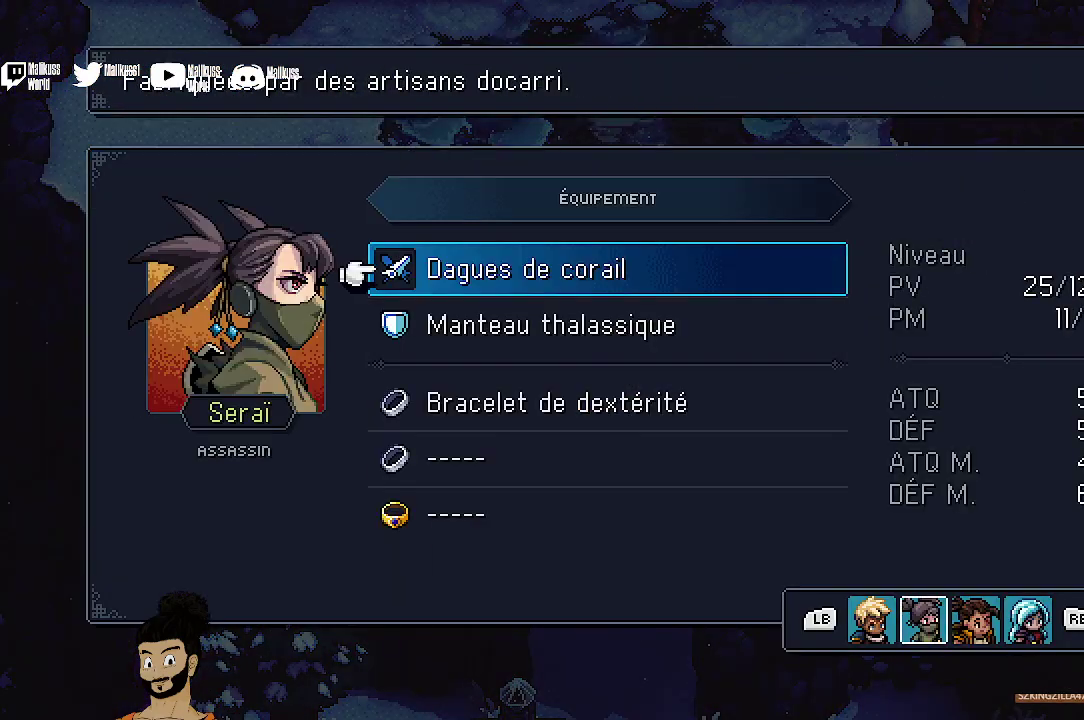
{"dt_ms": 400, "buttons": ["DPAD_DOWN"], "left_stick": "center", "events": [[367, "DPAD_DOWN", "down"]]}
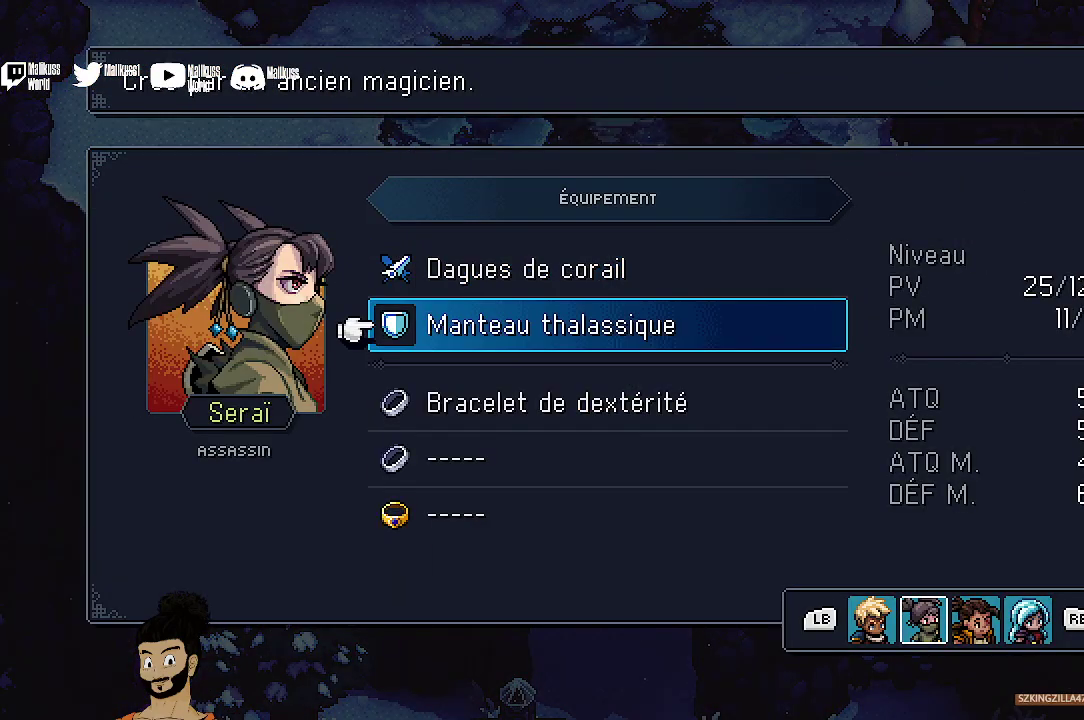
{"dt_ms": 500, "buttons": ["DPAD_DOWN"], "left_stick": "center", "events": [[33, "DPAD_DOWN", "up"], [133, "DPAD_DOWN", "down"], [233, "DPAD_DOWN", "up"], [500, "DPAD_DOWN", "down"]]}
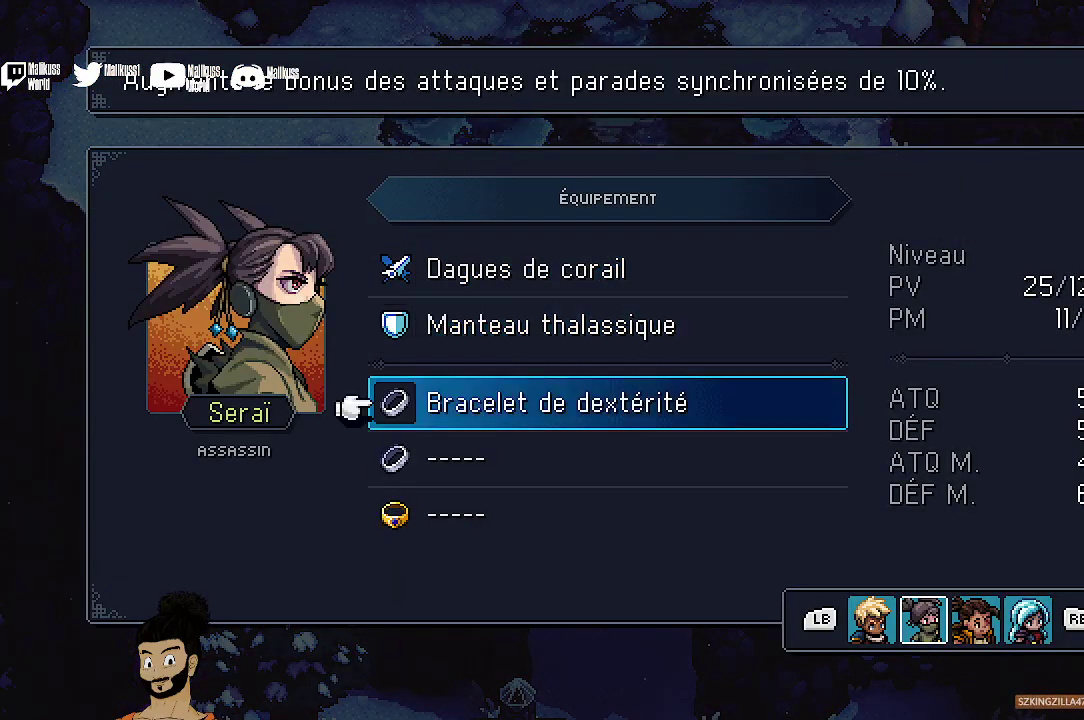
{"dt_ms": 700, "buttons": ["A"], "left_stick": "center", "events": [[100, "DPAD_DOWN", "up"], [200, "DPAD_DOWN", "down"], [300, "DPAD_DOWN", "up"], [533, "DPAD_UP", "down"], [667, "DPAD_UP", "up"], [700, "A", "down"]]}
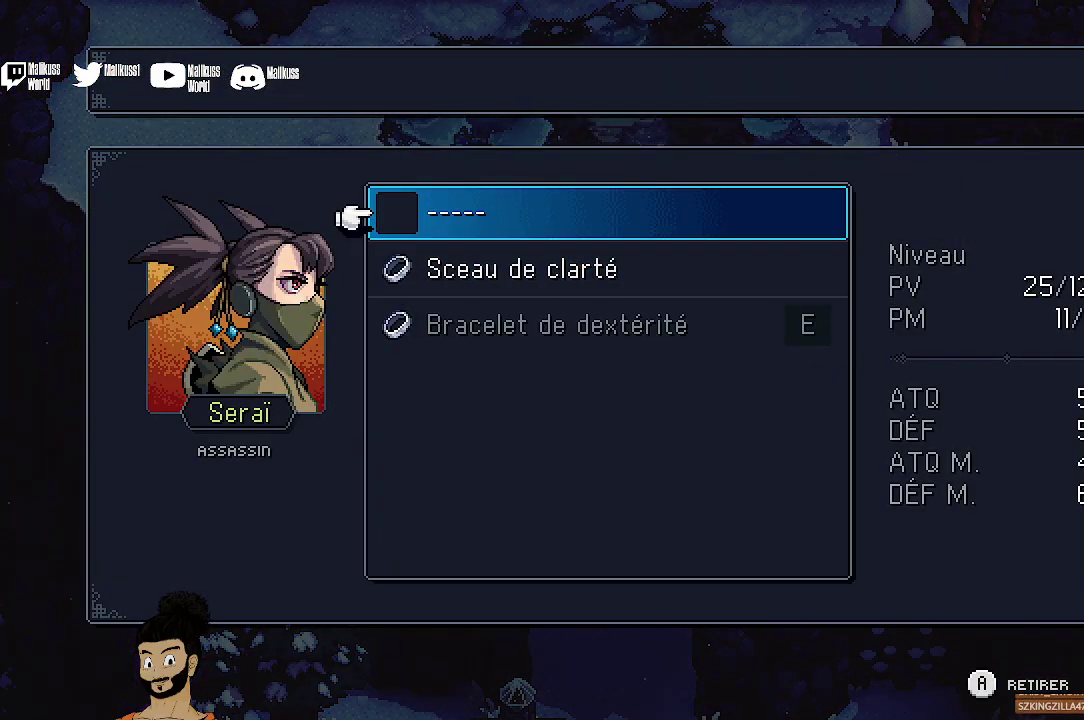
{"dt_ms": 400, "buttons": [], "left_stick": "center", "events": [[100, "A", "up"]]}
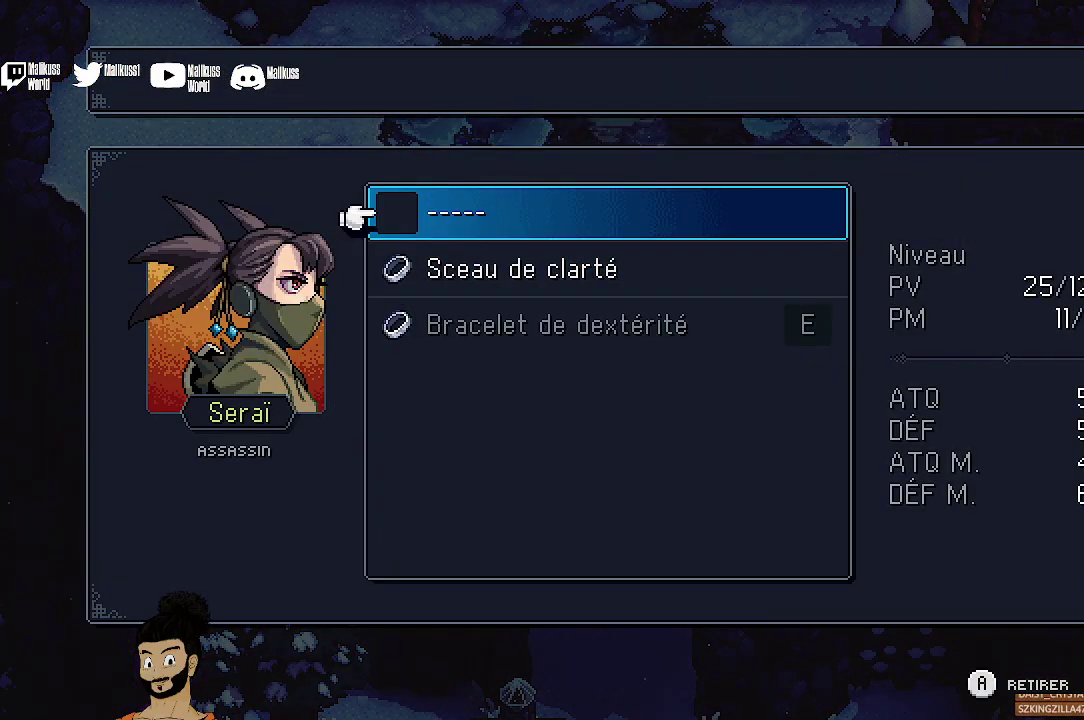
{"dt_ms": 500, "buttons": [], "left_stick": "center", "events": [[100, "DPAD_DOWN", "down"], [233, "DPAD_DOWN", "up"]]}
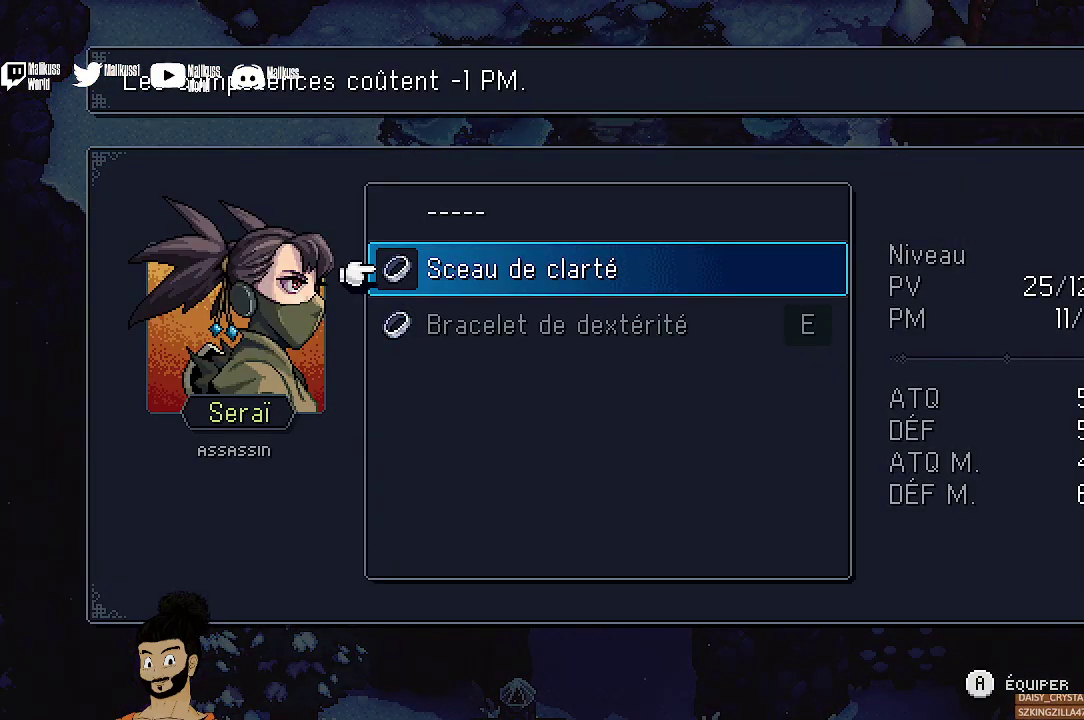
{"dt_ms": 500, "buttons": [], "left_stick": "center", "events": []}
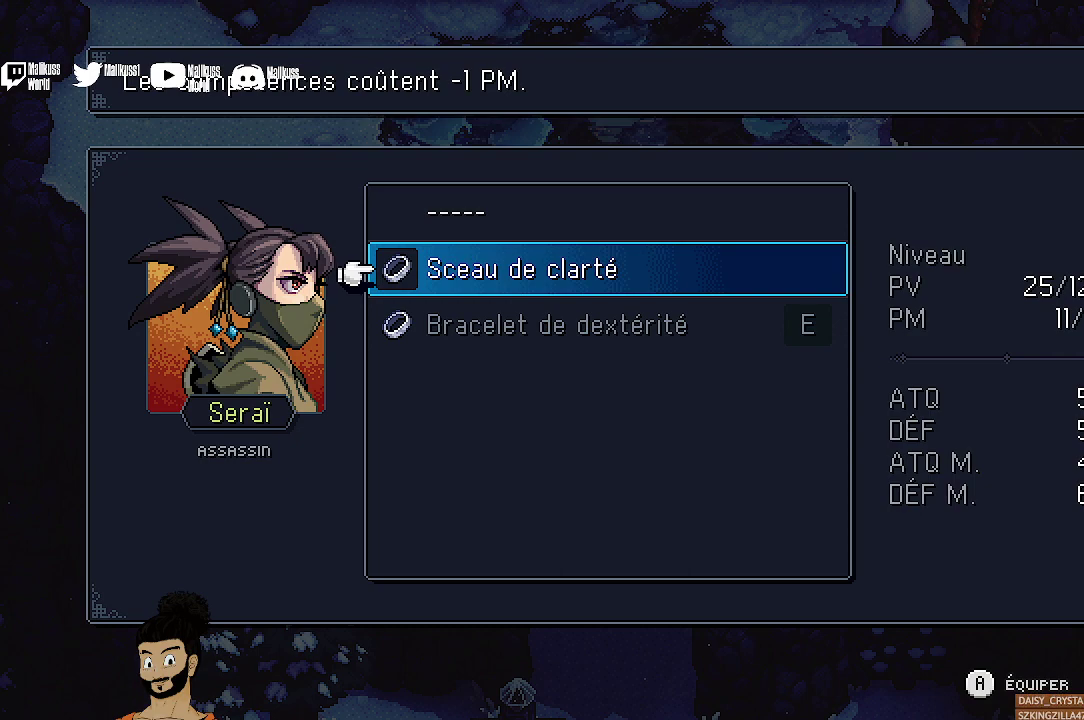
{"dt_ms": 500, "buttons": [], "left_stick": "center", "events": []}
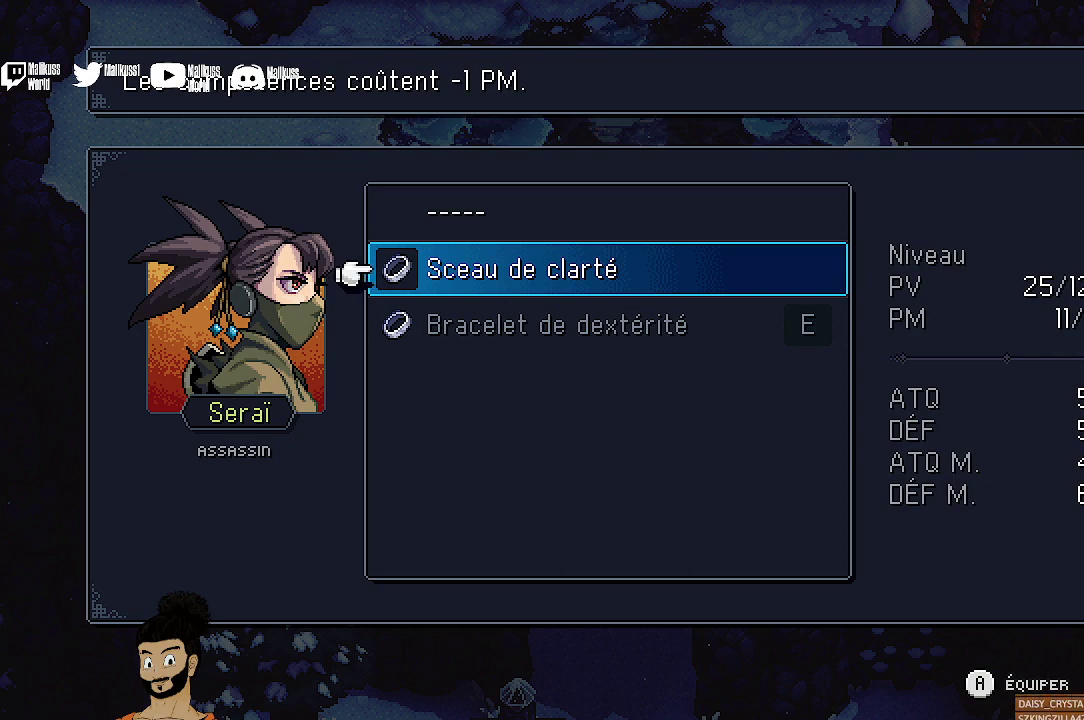
{"dt_ms": 500, "buttons": [], "left_stick": "center", "events": []}
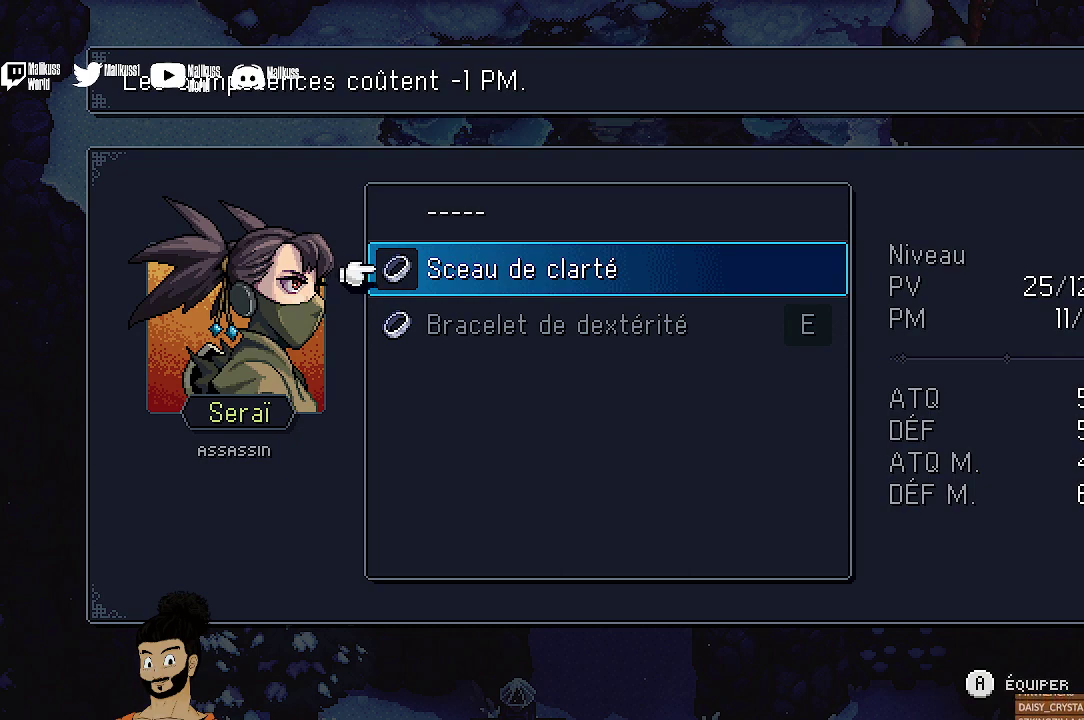
{"dt_ms": 500, "buttons": ["B"], "left_stick": "center", "events": [[467, "B", "down"]]}
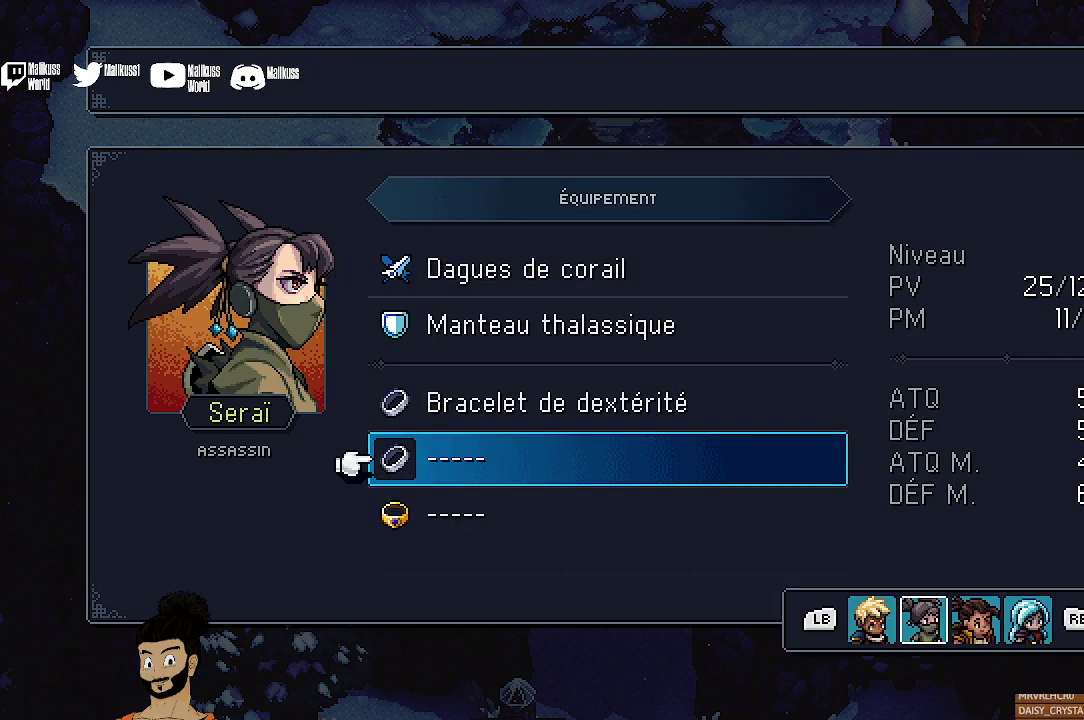
{"dt_ms": 500, "buttons": [], "left_stick": "center", "events": [[67, "B", "up"]]}
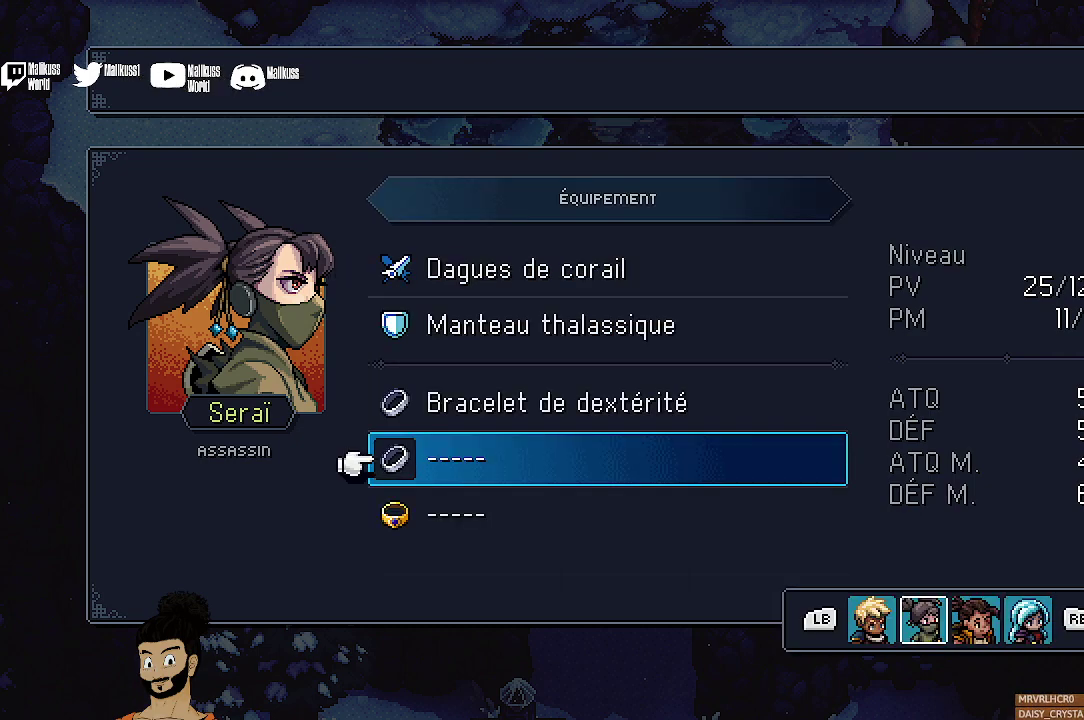
{"dt_ms": 500, "buttons": [], "left_stick": "center", "events": []}
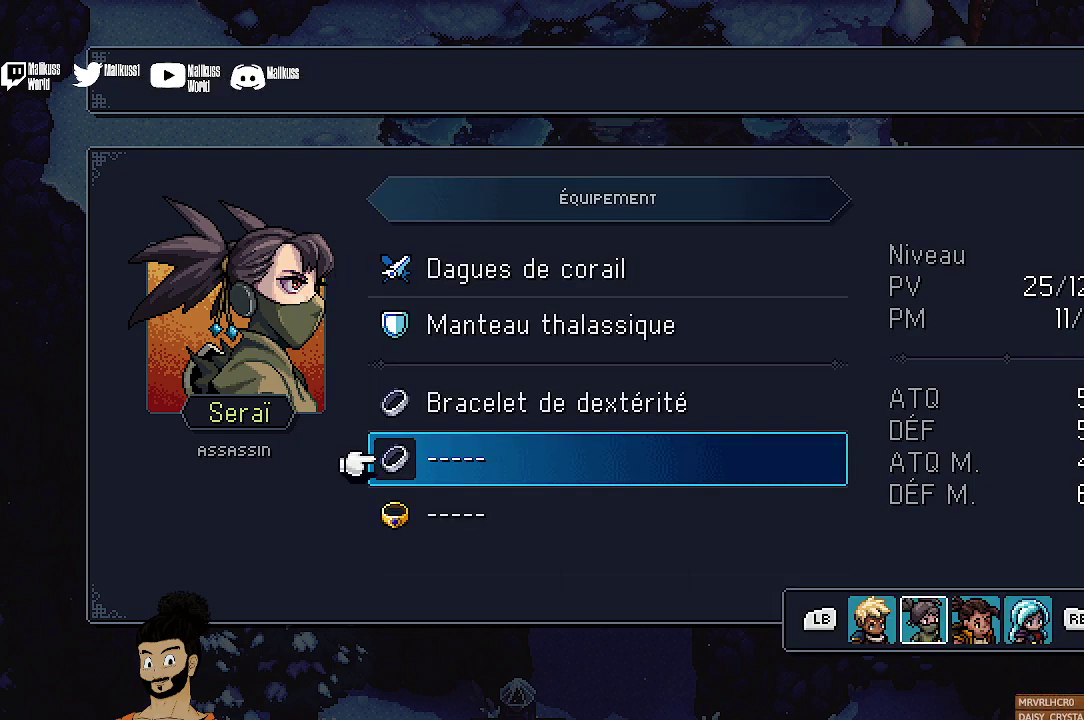
{"dt_ms": 500, "buttons": [], "left_stick": "center", "events": []}
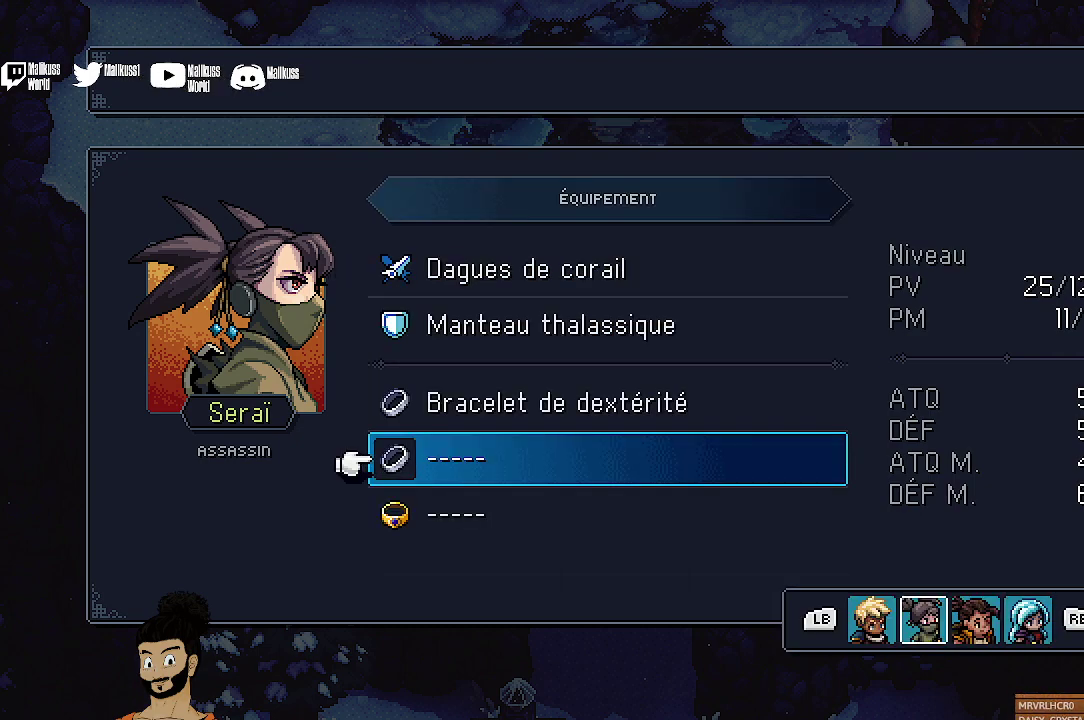
{"dt_ms": 700, "buttons": ["DPAD_DOWN"], "left_stick": "center", "events": [[233, "B", "down"], [367, "B", "up"], [633, "DPAD_DOWN", "down"]]}
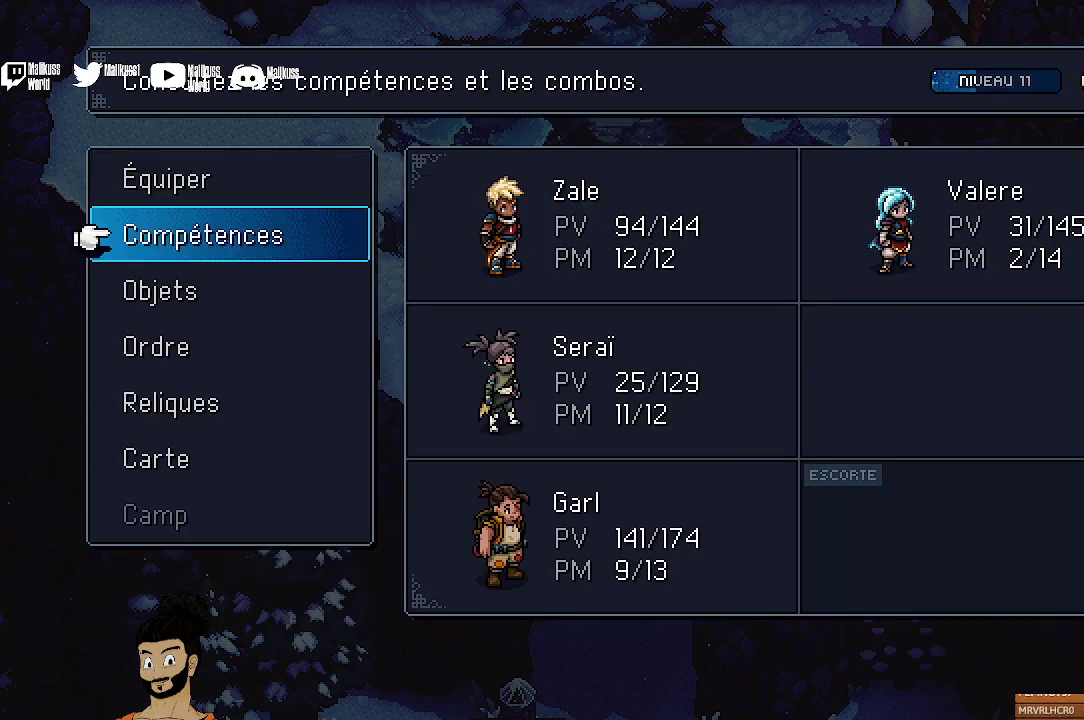
{"dt_ms": 500, "buttons": ["A"], "left_stick": "center", "events": [[33, "DPAD_DOWN", "up"], [133, "A", "down"], [267, "A", "up"], [500, "A", "down"]]}